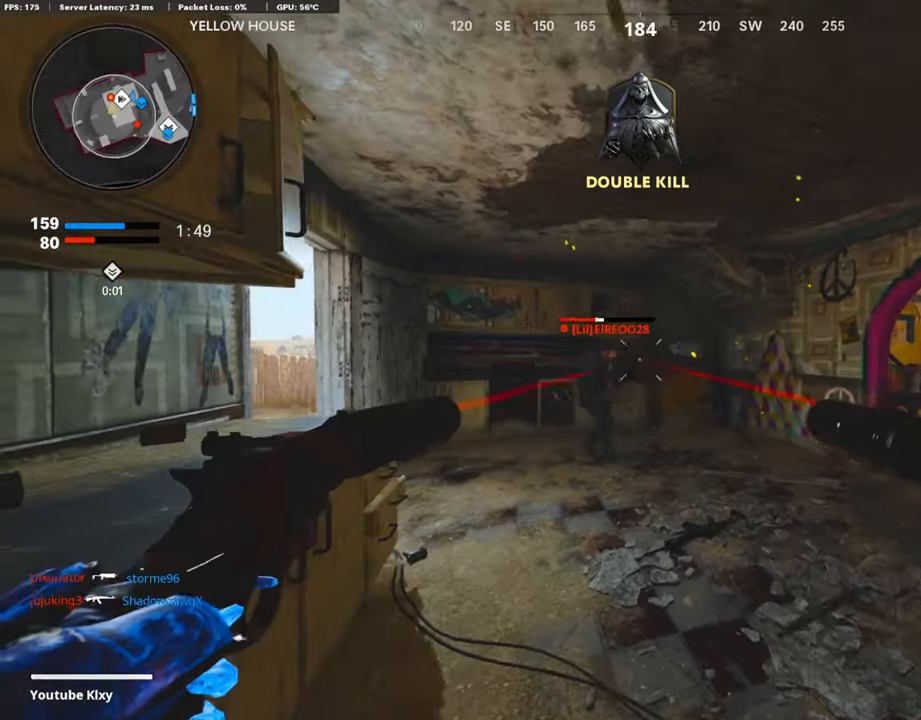
Gameplay with a controller (PlayStation layout); each line is a JSON object with the inputs held at the frame after it. "events" lists button and stick changes between this image and that frame as [ms after this image, input, new state], when the widget could be followed in between.
{"buttons": ["L1", "R1"], "left_stick": "down", "right_stick": "center", "events": [[101, "left_stick", "down-left"], [101, "right_stick", "down-left"], [218, "R1", "down"], [319, "L1", "down"], [353, "right_stick", "center"], [386, "left_stick", "down"]]}
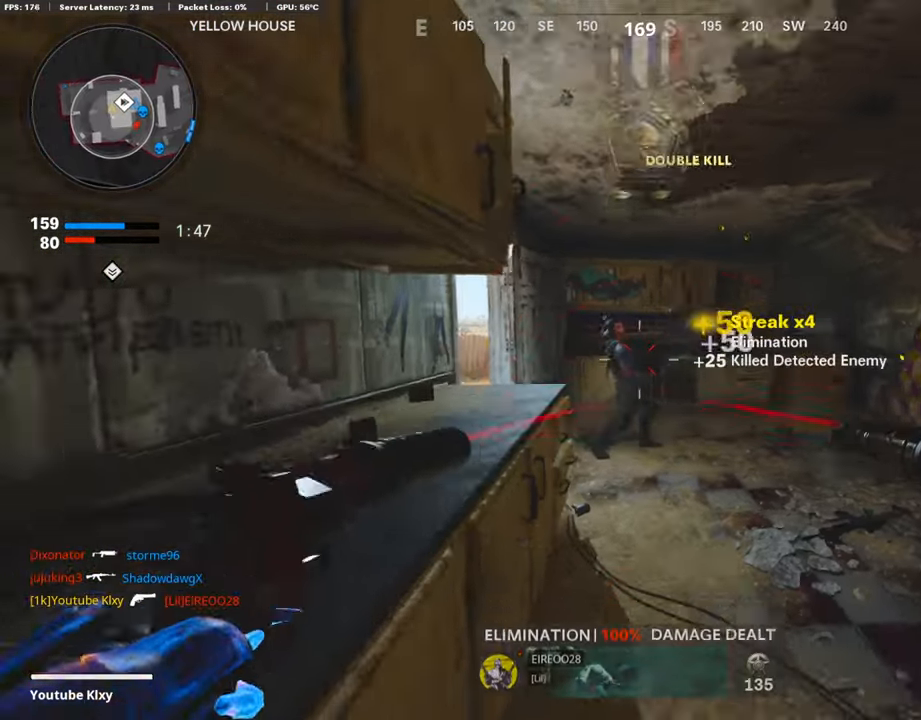
{"buttons": ["L3"], "left_stick": "up", "right_stick": "left", "events": [[34, "L1", "up"], [34, "left_stick", "right"], [50, "R1", "up"], [134, "left_stick", "up-right"], [168, "L3", "down"], [235, "left_stick", "up"], [353, "right_stick", "left"]]}
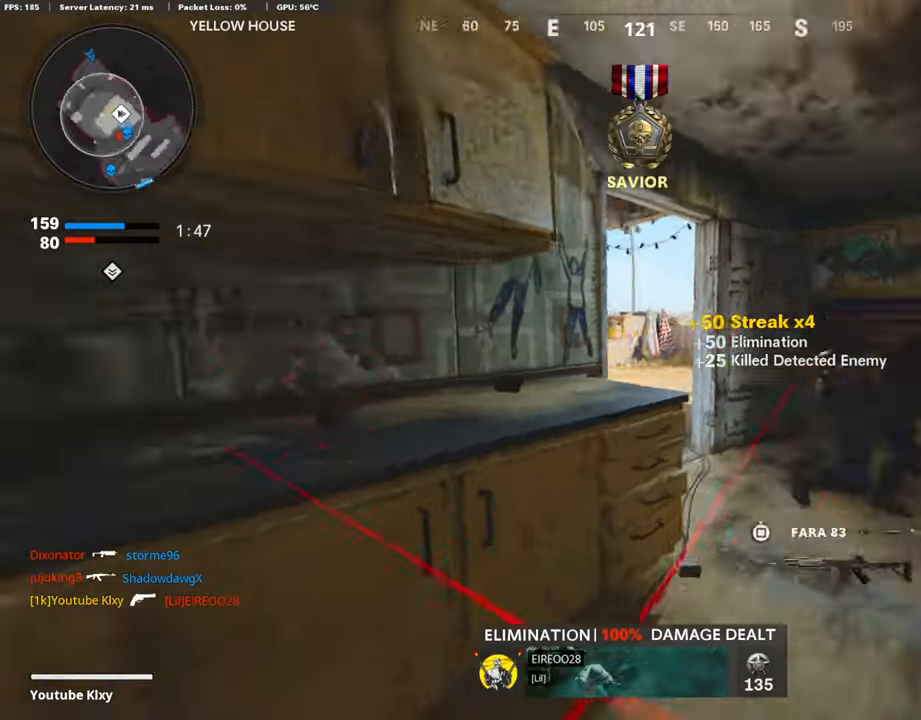
{"buttons": [], "left_stick": "left", "right_stick": "left", "events": [[17, "R3", "down"], [84, "L3", "up"], [135, "R3", "up"], [151, "L3", "down"], [185, "R3", "down"], [286, "R3", "up"], [370, "L3", "up"], [437, "left_stick", "left"]]}
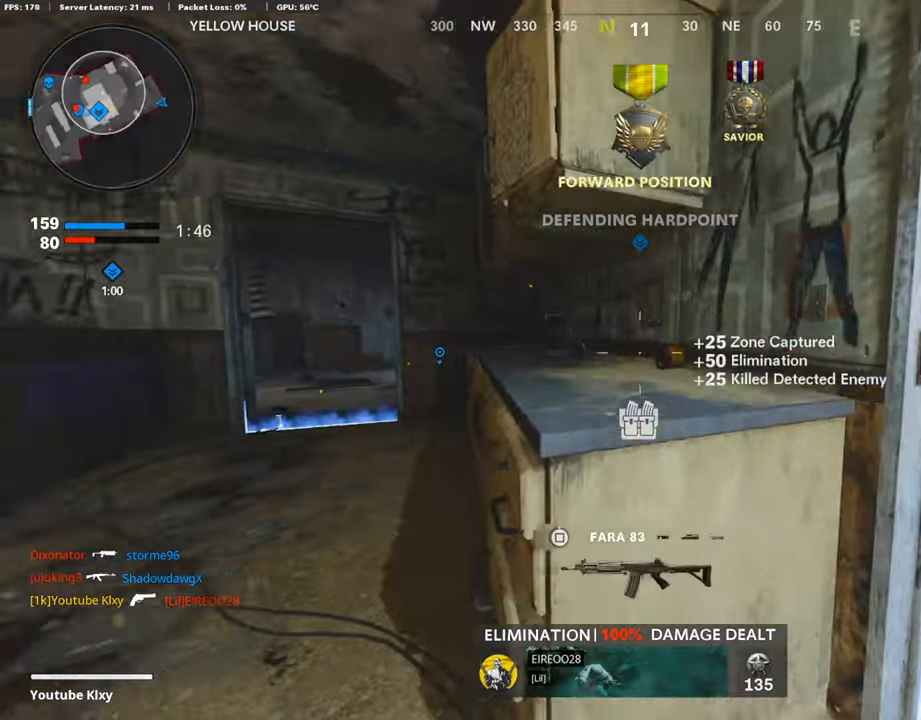
{"buttons": [], "left_stick": "up", "right_stick": "left", "events": [[51, "left_stick", "up-left"], [85, "L3", "down"], [85, "right_stick", "center"], [202, "right_stick", "left"], [303, "L3", "up"], [303, "left_stick", "up"], [353, "right_stick", "center"], [488, "right_stick", "left"]]}
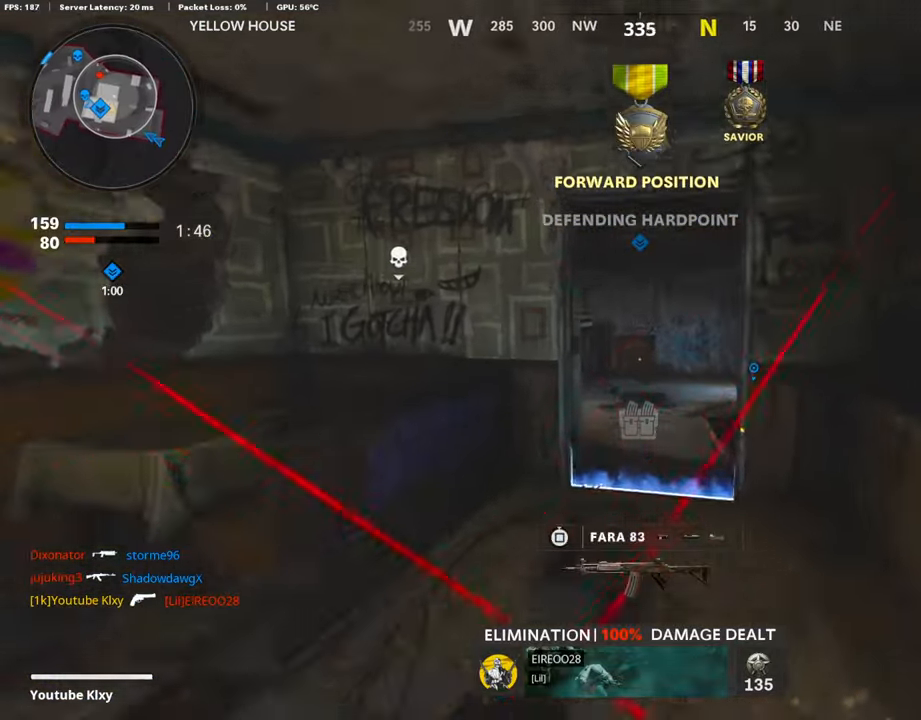
{"buttons": [], "left_stick": "up", "right_stick": "up-left", "events": [[504, "right_stick", "up-left"]]}
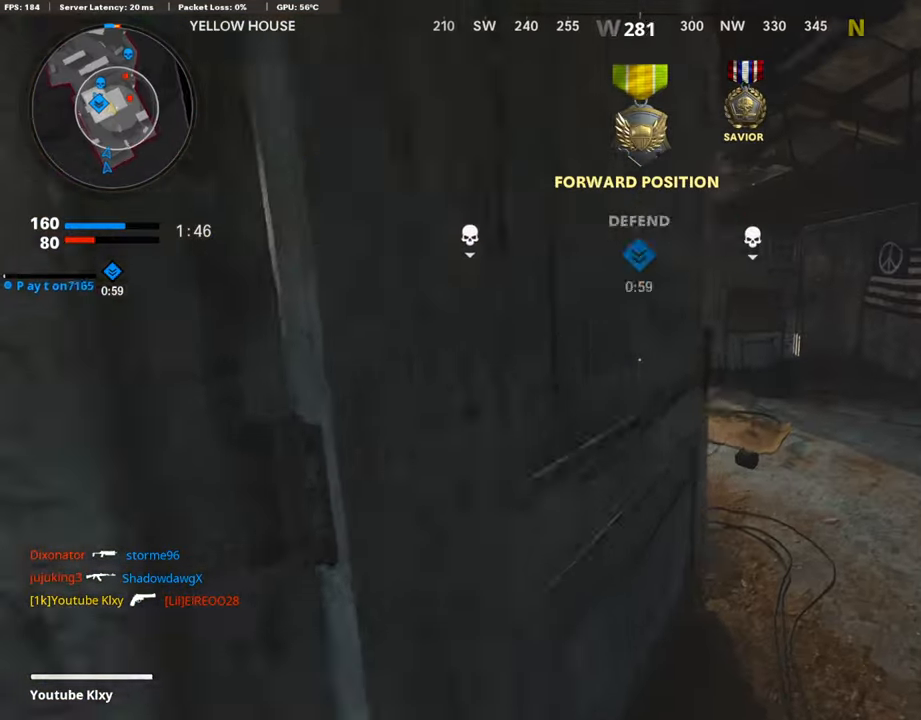
{"buttons": [], "left_stick": "up", "right_stick": "right", "events": [[219, "right_stick", "right"]]}
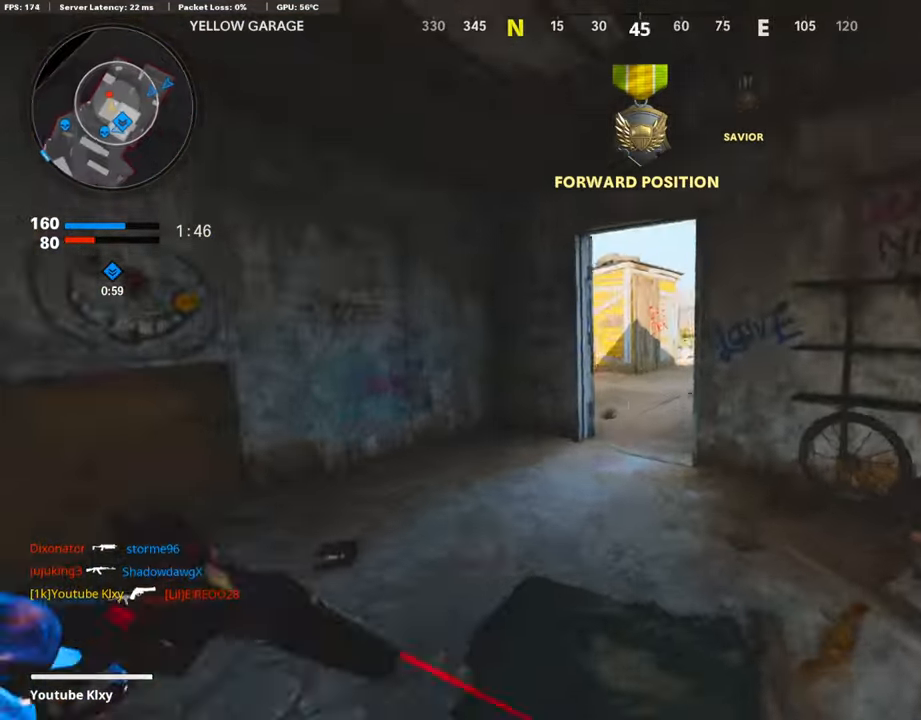
{"buttons": [], "left_stick": "down", "right_stick": "up-right", "events": [[34, "R3", "down"], [68, "right_stick", "up-right"], [202, "R3", "up"], [269, "left_stick", "right"], [303, "R3", "down"], [404, "R3", "up"], [488, "left_stick", "down"]]}
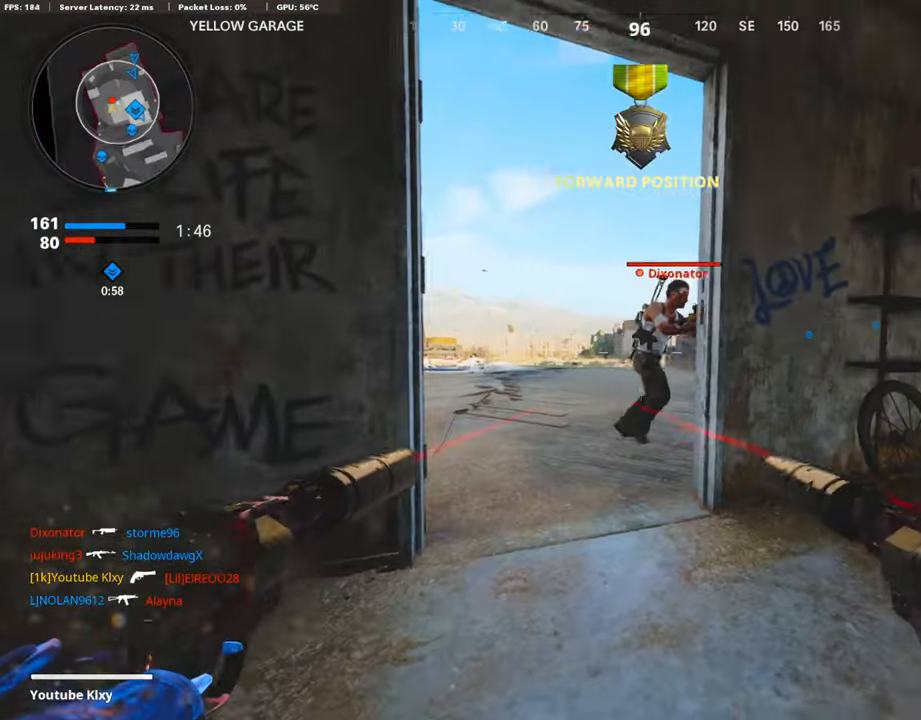
{"buttons": ["L3"], "left_stick": "up", "right_stick": "left", "events": [[33, "R1", "down"], [50, "L1", "down"], [117, "left_stick", "left"], [168, "L1", "up"], [168, "R1", "up"], [168, "right_stick", "down"], [201, "left_stick", "up"], [235, "L3", "down"], [319, "right_stick", "right"], [403, "right_stick", "center"], [454, "right_stick", "left"]]}
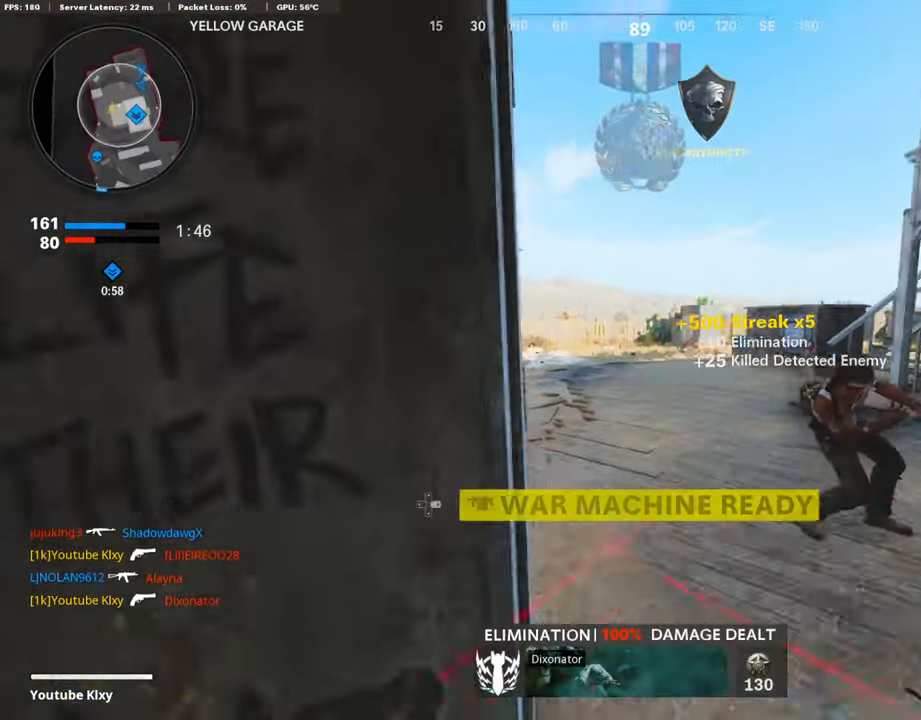
{"buttons": [], "left_stick": "up-right", "right_stick": "left", "events": [[17, "L3", "up"], [168, "left_stick", "up-right"], [353, "right_stick", "center"], [437, "right_stick", "left"]]}
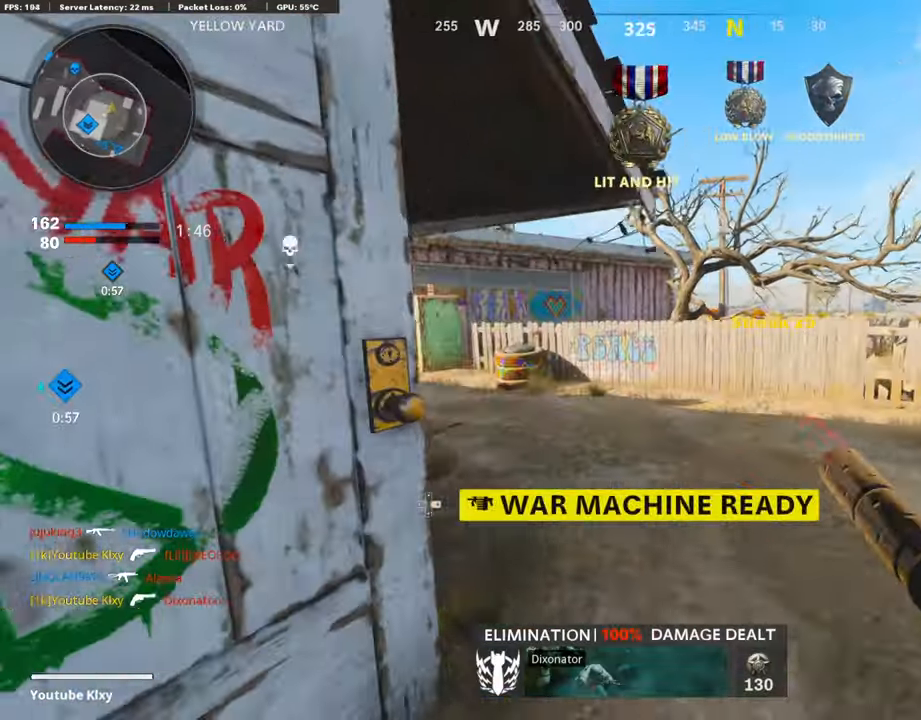
{"buttons": ["R3"], "left_stick": "up", "right_stick": "up-left", "events": [[235, "R3", "down"], [235, "right_stick", "center"], [386, "right_stick", "up-left"], [420, "R3", "up"], [470, "R3", "down"], [470, "left_stick", "up"]]}
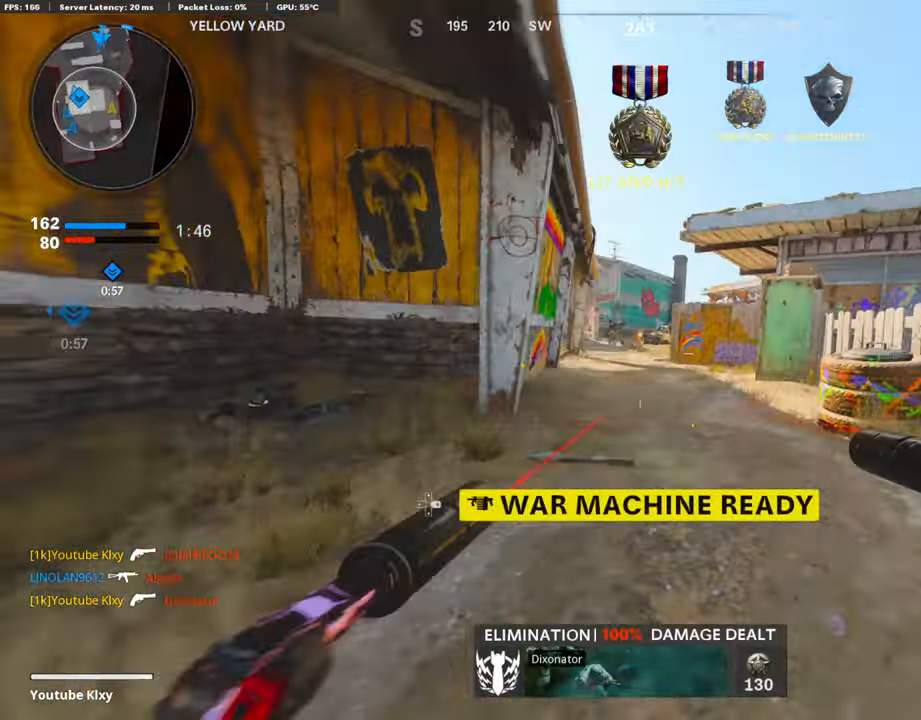
{"buttons": ["R1"], "left_stick": "down-left", "right_stick": "right", "events": [[17, "L3", "down"], [67, "L3", "up"], [67, "R3", "up"], [117, "left_stick", "up-left"], [168, "right_stick", "center"], [218, "left_stick", "left"], [235, "right_stick", "right"], [319, "left_stick", "down-left"], [353, "right_stick", "center"], [403, "right_stick", "right"], [454, "R1", "down"]]}
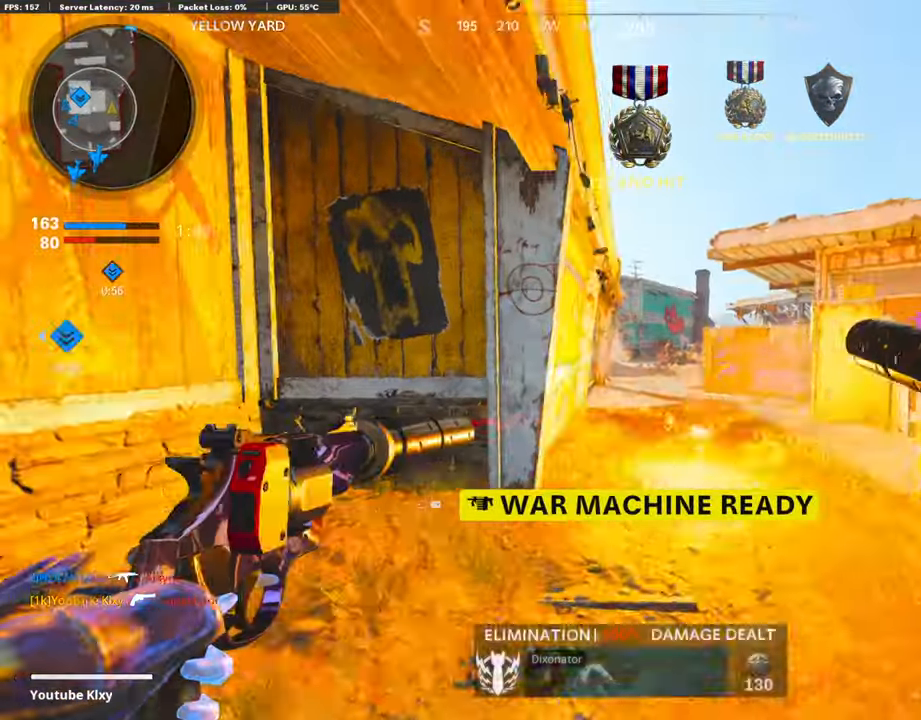
{"buttons": ["L3"], "left_stick": "up-left", "right_stick": "center", "events": [[17, "right_stick", "center"], [50, "L1", "down"], [135, "SQUARE", "down"], [151, "L1", "up"], [202, "R1", "up"], [219, "SQUARE", "up"], [219, "right_stick", "left"], [403, "left_stick", "up-left"], [437, "L3", "down"], [471, "right_stick", "center"]]}
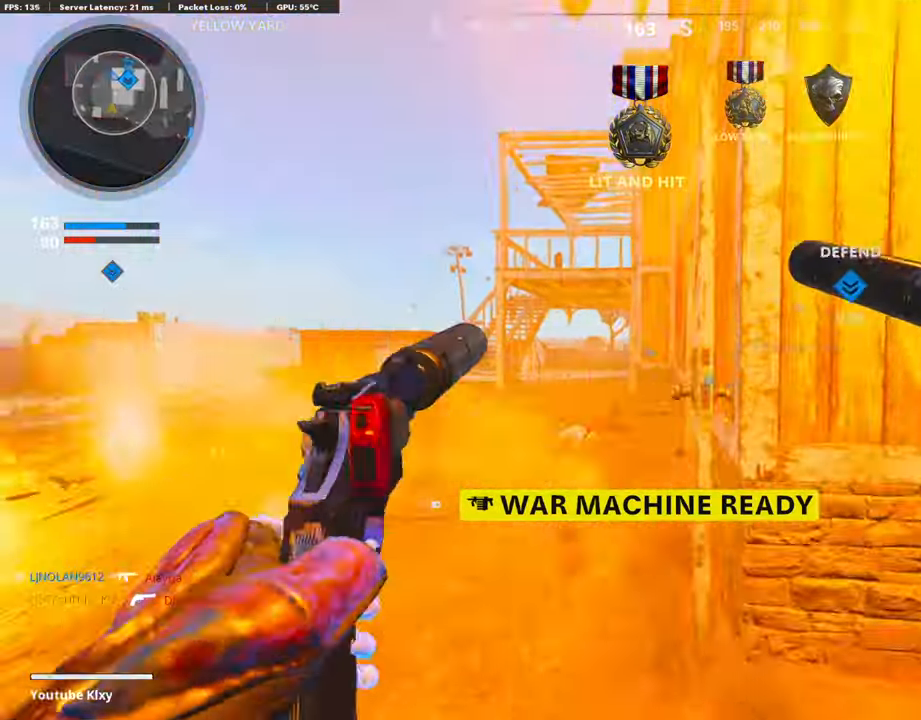
{"buttons": [], "left_stick": "up", "right_stick": "center", "events": [[151, "right_stick", "right"], [201, "L3", "up"], [201, "left_stick", "up"], [369, "right_stick", "center"]]}
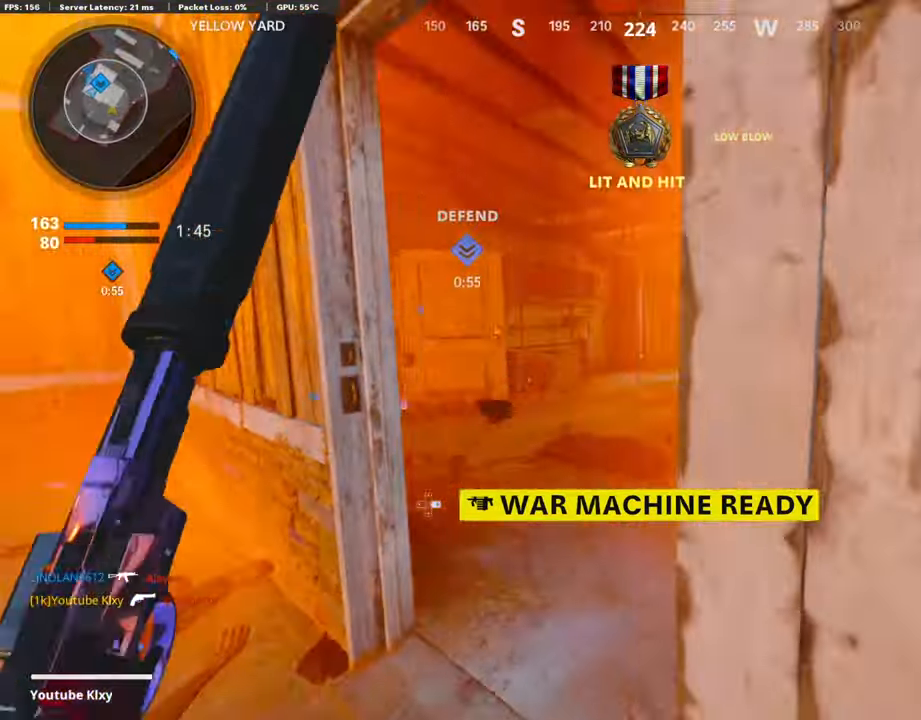
{"buttons": [], "left_stick": "up", "right_stick": "center", "events": [[33, "right_stick", "right"], [117, "right_stick", "center"], [185, "right_stick", "left"], [252, "right_stick", "center"]]}
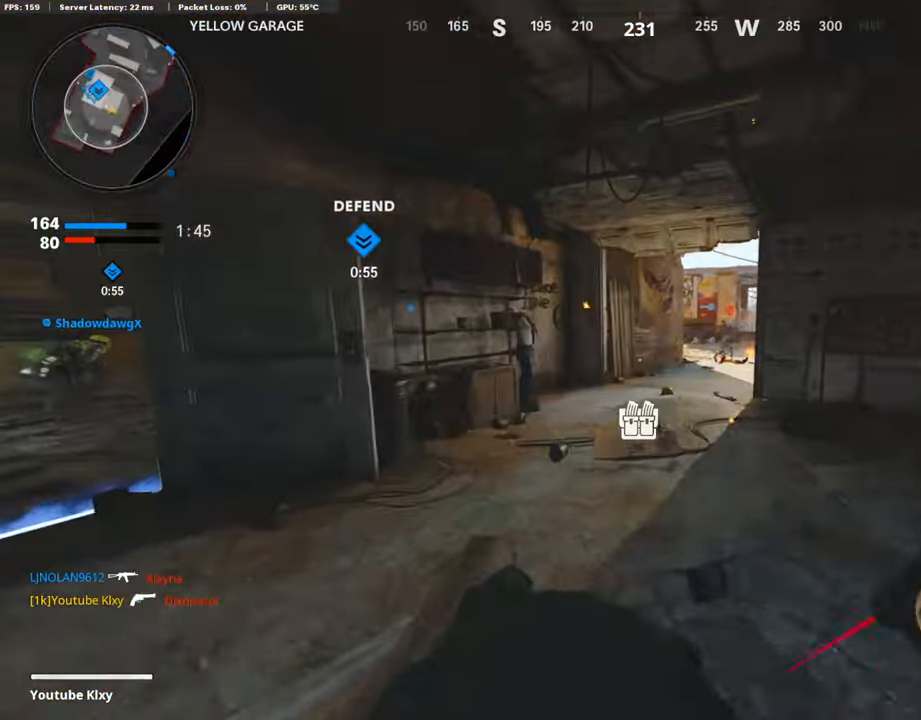
{"buttons": [], "left_stick": "up-right", "right_stick": "center", "events": [[34, "right_stick", "right"], [135, "left_stick", "up-right"], [135, "right_stick", "center"]]}
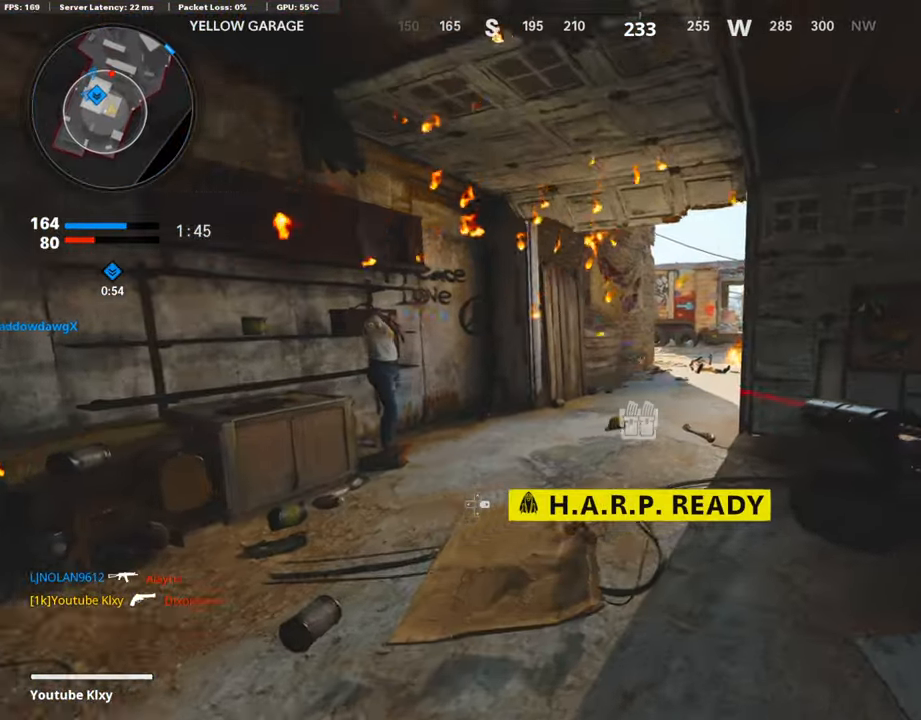
{"buttons": [], "left_stick": "right", "right_stick": "center", "events": [[185, "R3", "down"], [219, "left_stick", "center"], [252, "DPAD_RIGHT", "down"], [269, "DPAD_UP", "down"], [303, "DPAD_UP", "up"], [353, "DPAD_RIGHT", "up"], [437, "R3", "up"], [471, "left_stick", "right"]]}
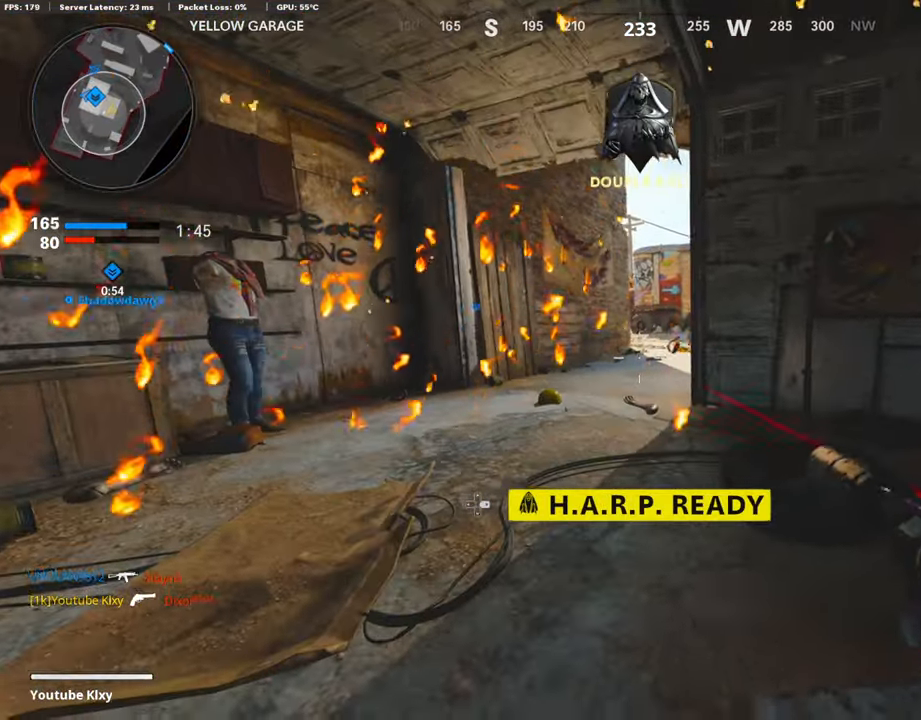
{"buttons": [], "left_stick": "up-right", "right_stick": "center", "events": [[117, "left_stick", "up-right"], [151, "R3", "down"], [302, "R3", "up"]]}
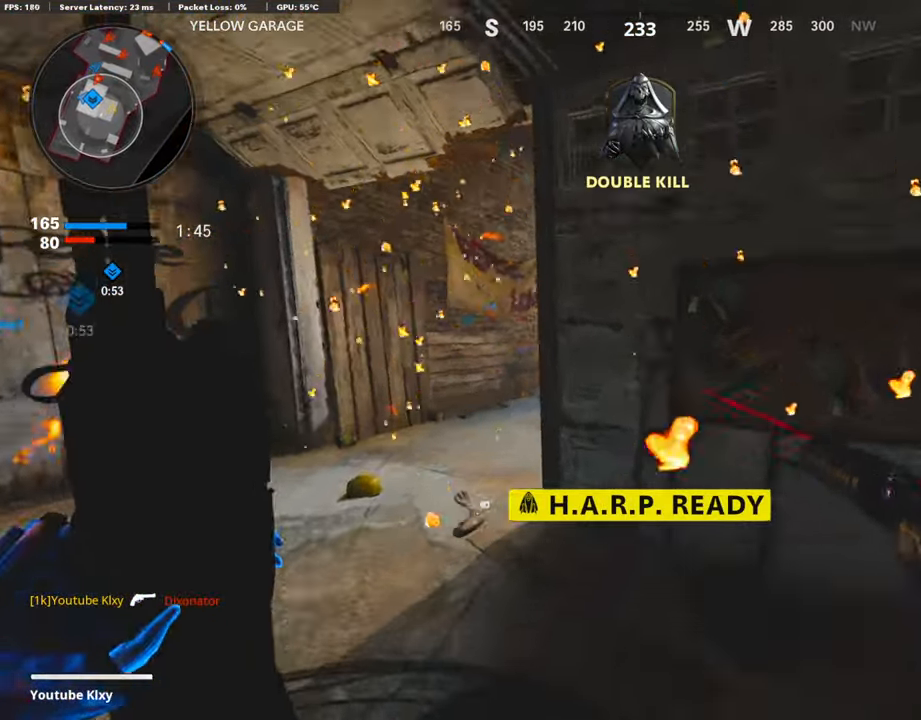
{"buttons": ["DPAD_RIGHT"], "left_stick": "center", "right_stick": "center", "events": [[303, "left_stick", "center"], [488, "DPAD_RIGHT", "down"]]}
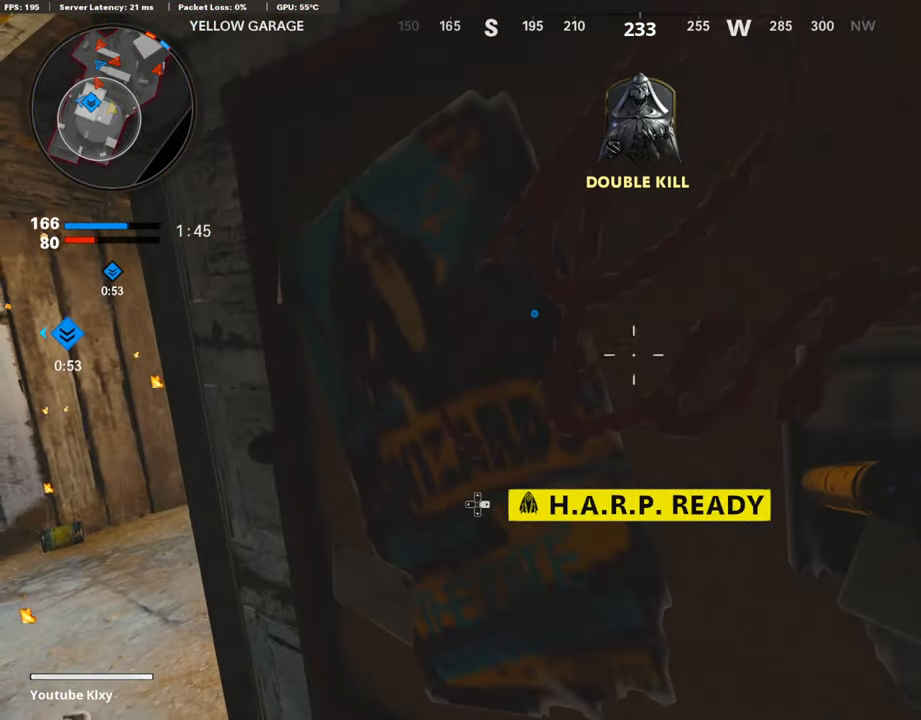
{"buttons": ["DPAD_RIGHT"], "left_stick": "center", "right_stick": "center", "events": [[34, "DPAD_RIGHT", "up"], [118, "DPAD_RIGHT", "down"], [202, "DPAD_RIGHT", "up"], [269, "DPAD_RIGHT", "down"], [370, "DPAD_RIGHT", "up"], [421, "DPAD_RIGHT", "down"]]}
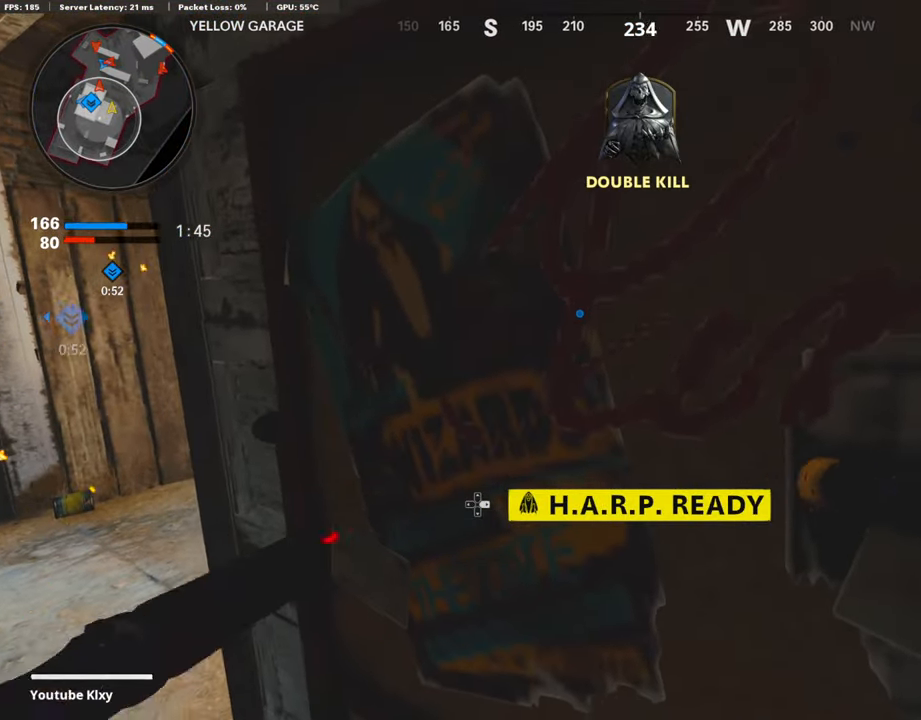
{"buttons": ["L3"], "left_stick": "up", "right_stick": "right", "events": [[33, "DPAD_RIGHT", "up"], [101, "DPAD_RIGHT", "down"], [151, "DPAD_RIGHT", "up"], [168, "right_stick", "left"], [285, "L3", "down"], [302, "left_stick", "up"], [336, "right_stick", "center"], [386, "right_stick", "right"]]}
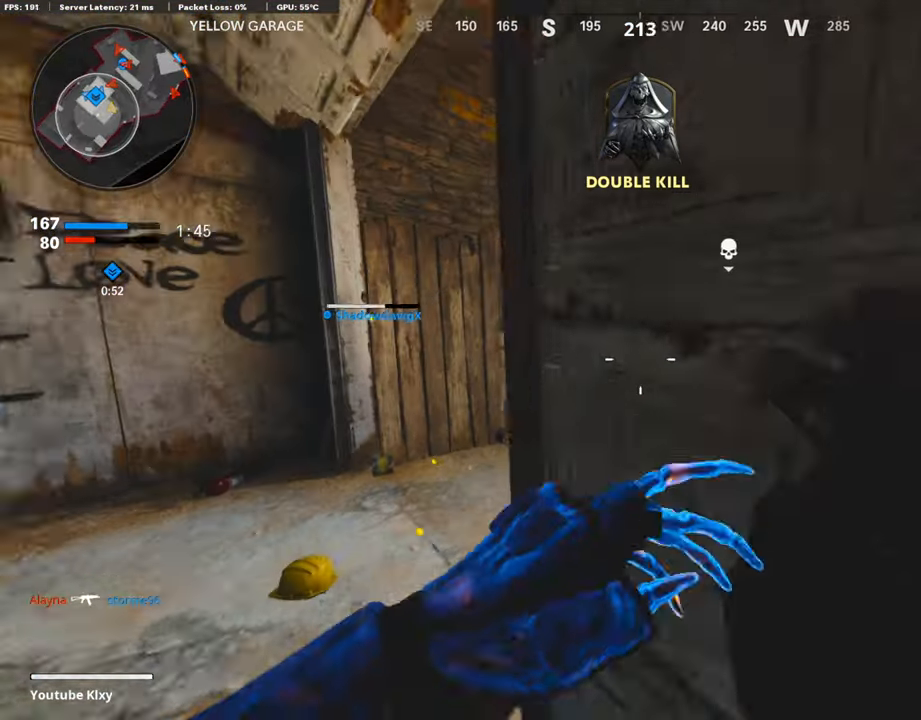
{"buttons": [], "left_stick": "up", "right_stick": "right", "events": [[135, "L3", "up"], [269, "right_stick", "center"], [404, "right_stick", "right"]]}
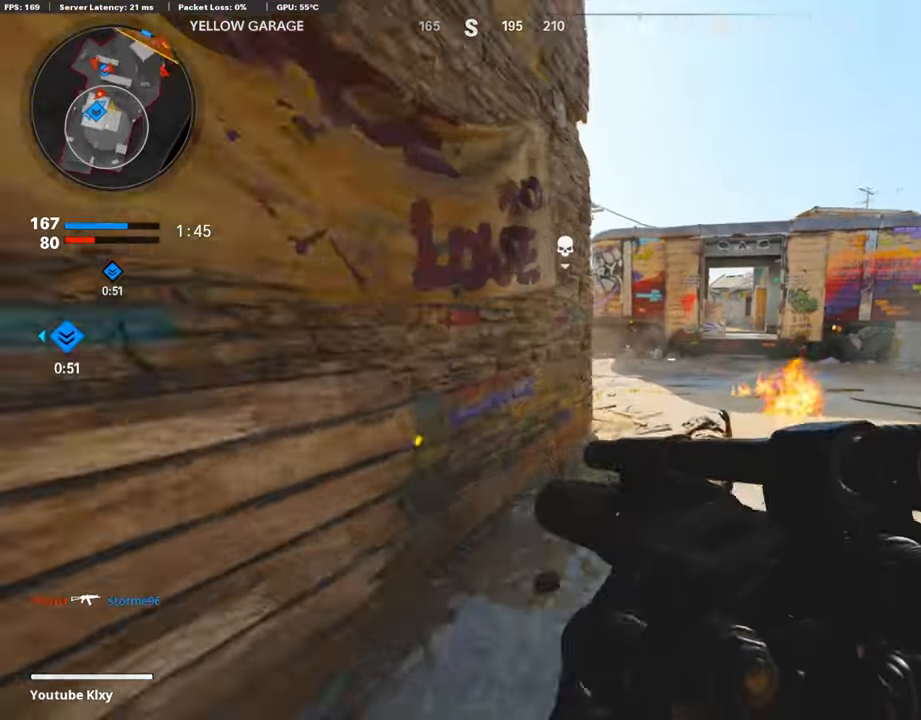
{"buttons": [], "left_stick": "up-right", "right_stick": "left", "events": [[84, "right_stick", "left"], [168, "R3", "down"], [337, "R3", "up"], [337, "left_stick", "up-right"]]}
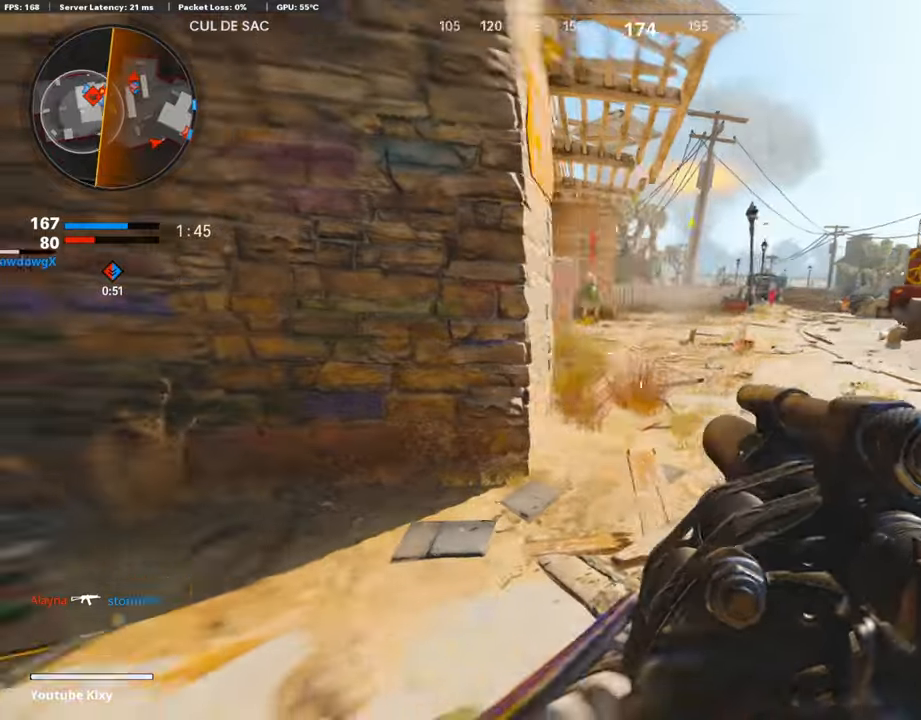
{"buttons": ["L3"], "left_stick": "up", "right_stick": "center", "events": [[33, "R1", "down"], [50, "right_stick", "up"], [134, "L2", "down"], [151, "R1", "up"], [168, "right_stick", "center"], [269, "L2", "up"], [269, "left_stick", "up"], [336, "L3", "down"]]}
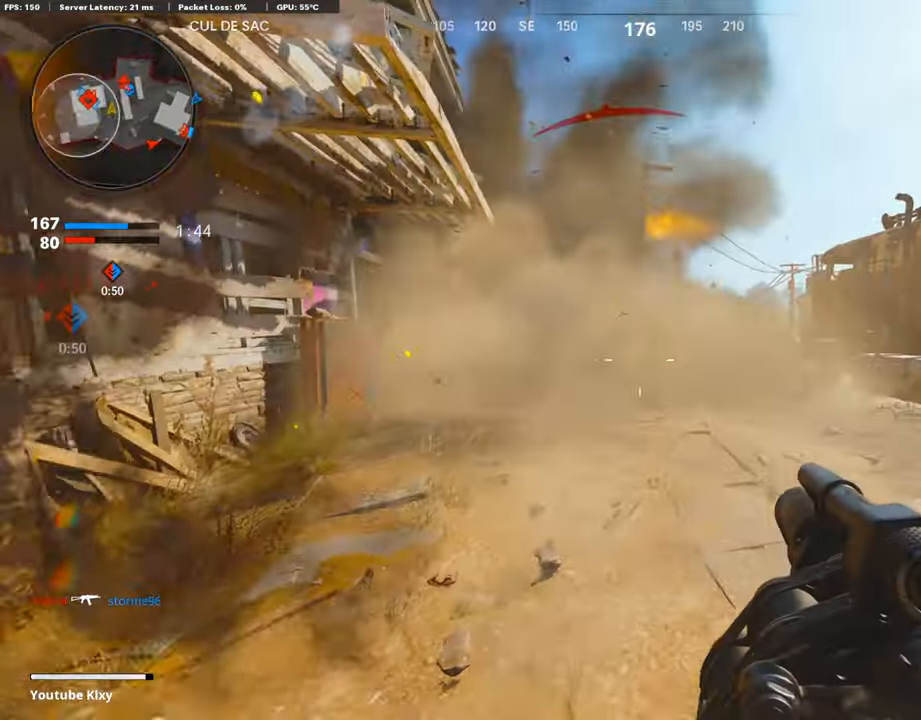
{"buttons": [], "left_stick": "up-right", "right_stick": "down", "events": [[151, "right_stick", "right"], [269, "CROSS", "down"], [269, "L3", "up"], [286, "right_stick", "center"], [370, "CROSS", "up"], [437, "left_stick", "up-right"], [437, "right_stick", "down"]]}
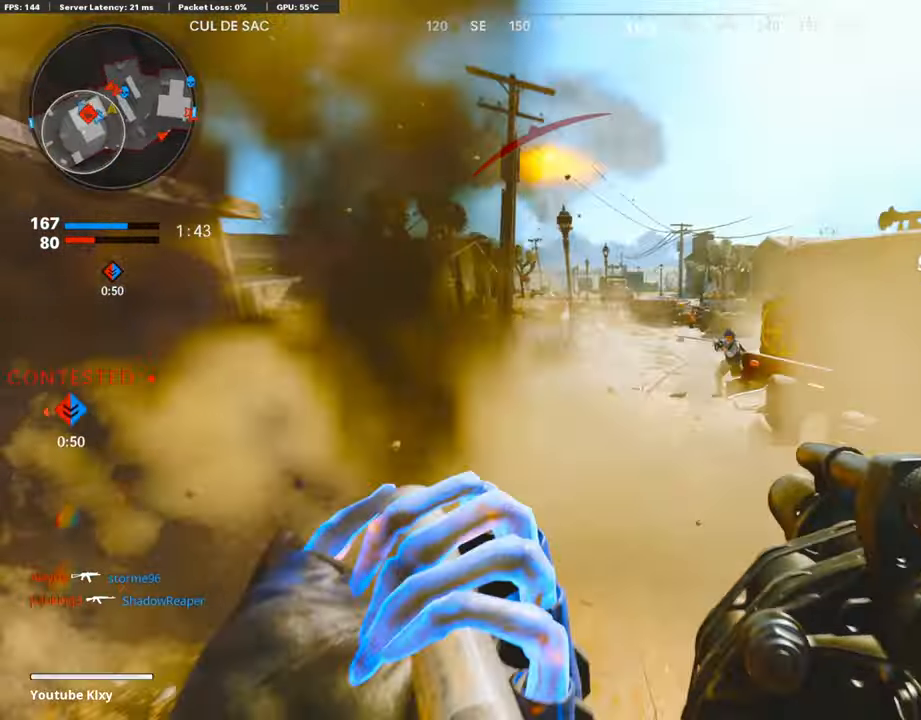
{"buttons": ["L3"], "left_stick": "up", "right_stick": "center", "events": [[51, "R1", "down"], [84, "right_stick", "center"], [152, "R1", "up"], [219, "right_stick", "right"], [353, "left_stick", "up"], [353, "right_stick", "center"], [421, "L3", "down"]]}
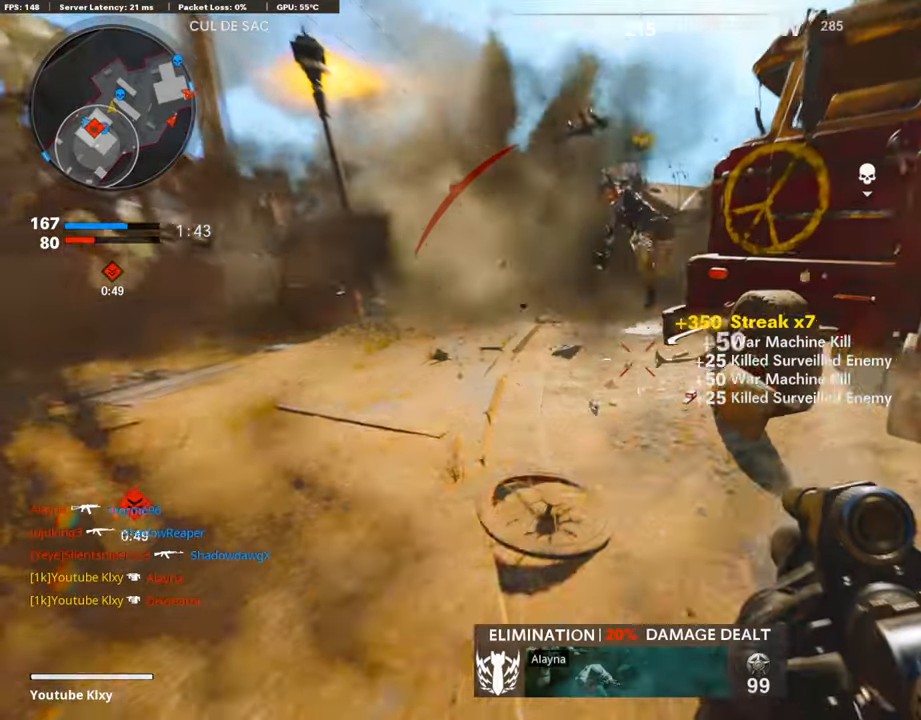
{"buttons": ["L3"], "left_stick": "up", "right_stick": "left", "events": [[50, "right_stick", "left"]]}
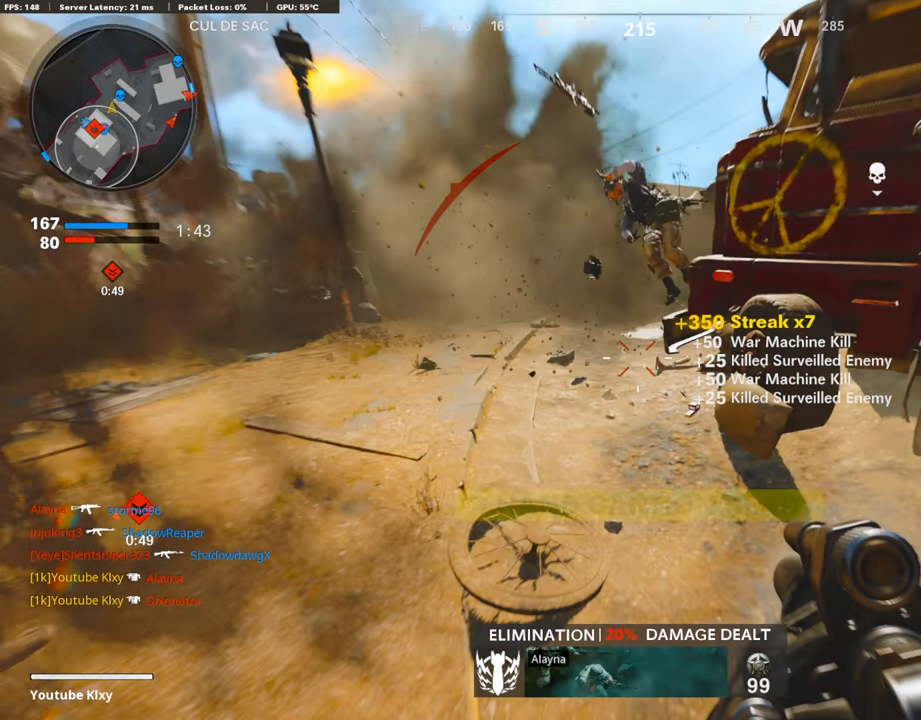
{"buttons": [], "left_stick": "up", "right_stick": "right", "events": [[370, "L3", "up"], [370, "right_stick", "right"]]}
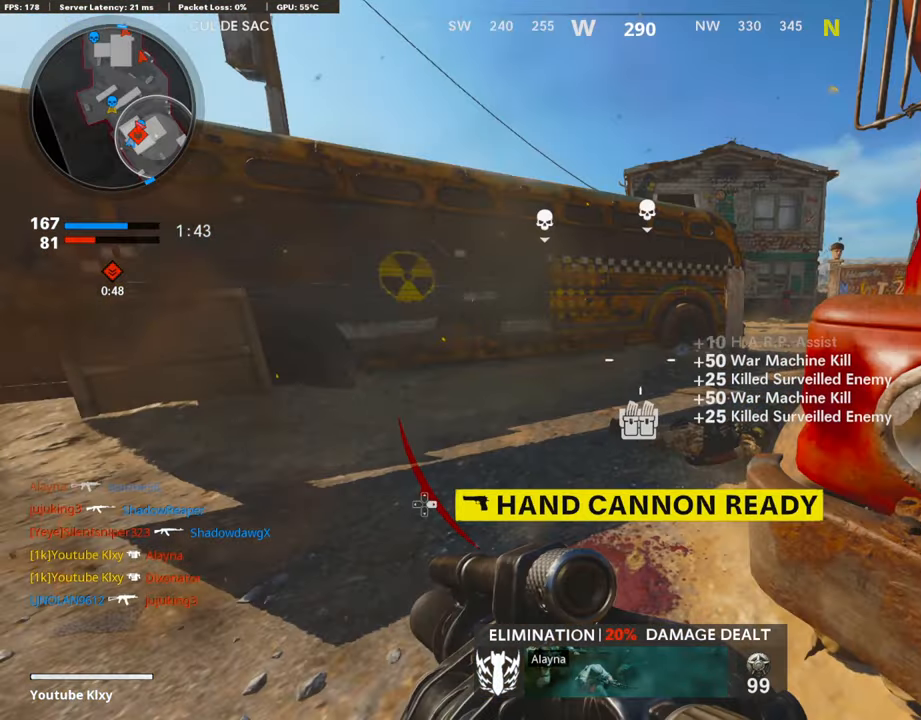
{"buttons": ["CROSS"], "left_stick": "up", "right_stick": "center", "events": [[185, "right_stick", "center"], [286, "right_stick", "up-left"], [387, "right_stick", "center"], [420, "CROSS", "down"]]}
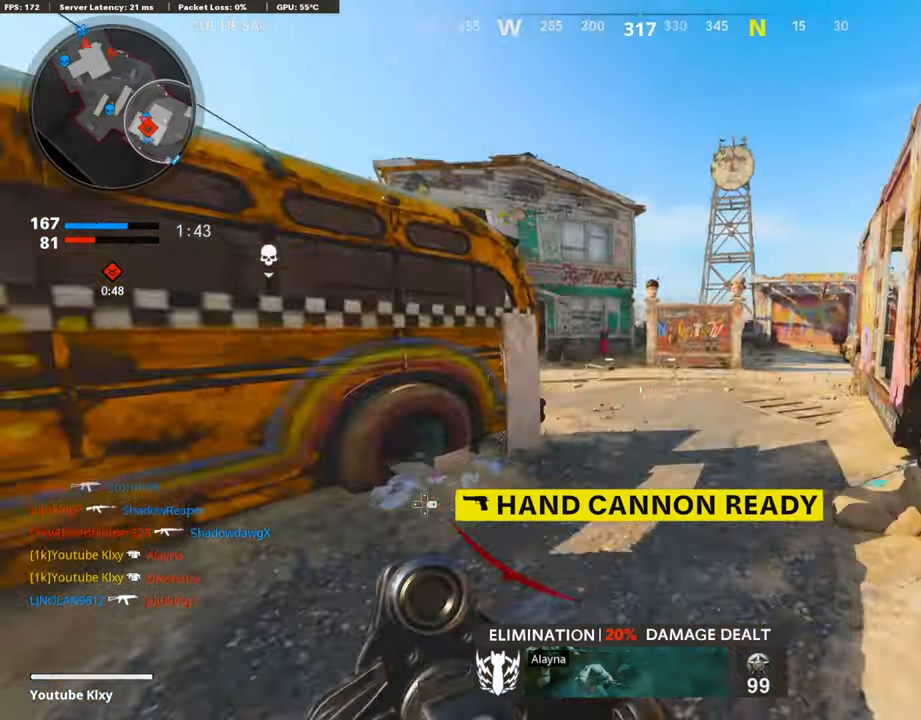
{"buttons": ["R3"], "left_stick": "up", "right_stick": "center", "events": [[50, "CROSS", "up"], [336, "R3", "down"]]}
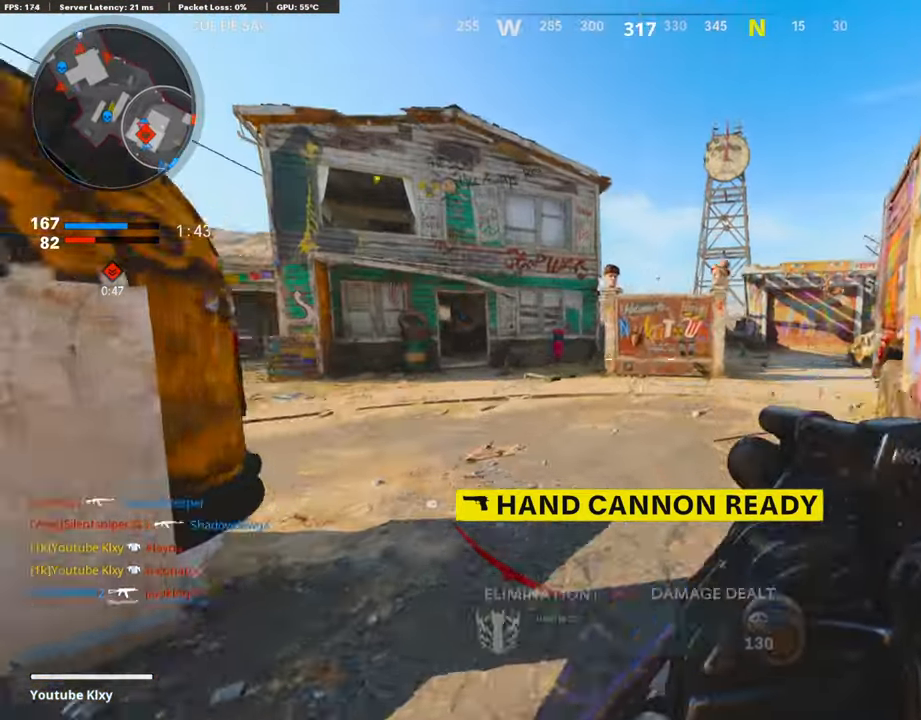
{"buttons": [], "left_stick": "up", "right_stick": "center", "events": [[84, "R3", "up"], [134, "left_stick", "up-right"], [235, "right_stick", "left"], [286, "L3", "down"], [286, "R3", "down"], [303, "left_stick", "up"], [370, "L3", "up"], [387, "R3", "up"], [504, "right_stick", "center"]]}